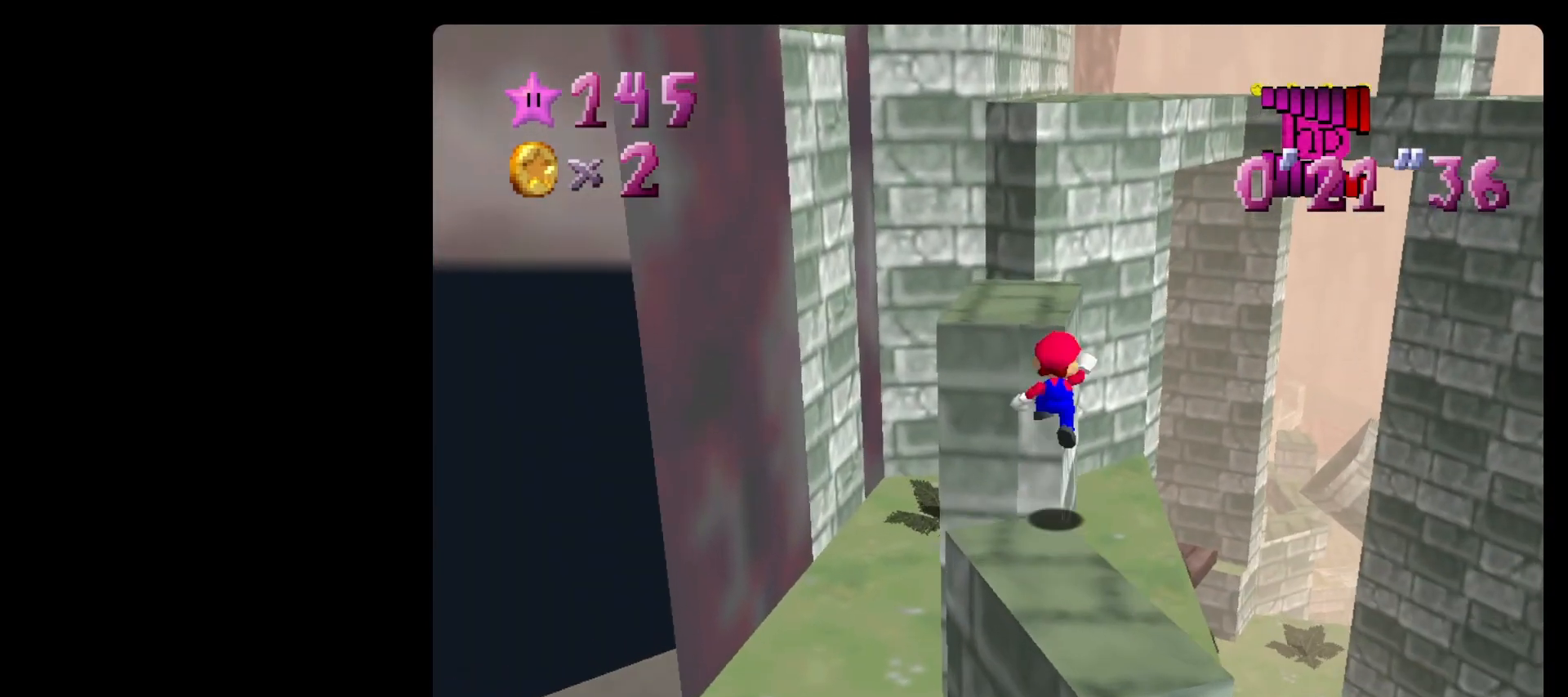
Gameplay with a controller (Nintendo layout); each line is a JSON object with the inputs held at the frame after it. "events" lists button and stick changes between this image and that frame as [ms after this image, input, new state], when the widget could be followed in between. Not read: L3 R3.
{"buttons": ["A"], "left_stick": "up", "events": []}
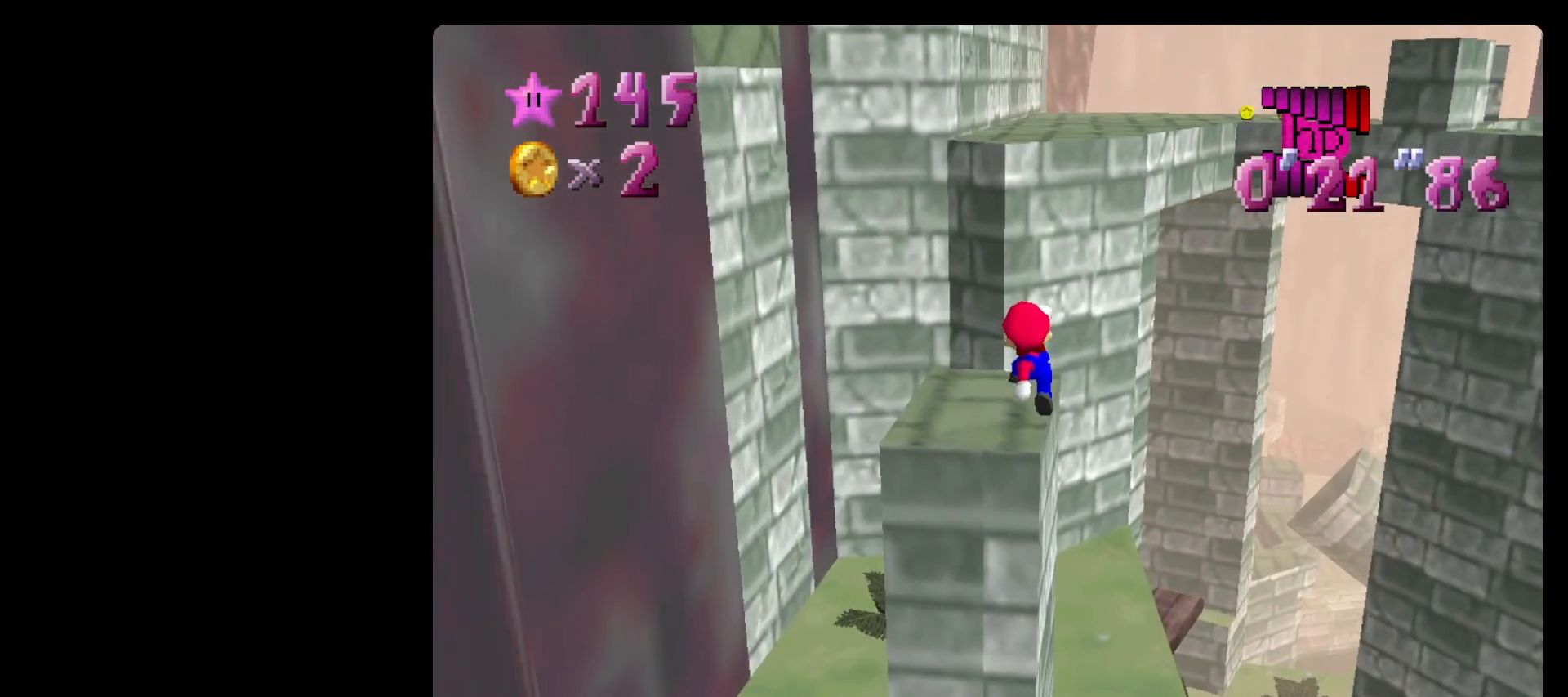
{"buttons": [], "left_stick": "up-left", "events": [[117, "A", "up"], [483, "left_stick", "up-left"]]}
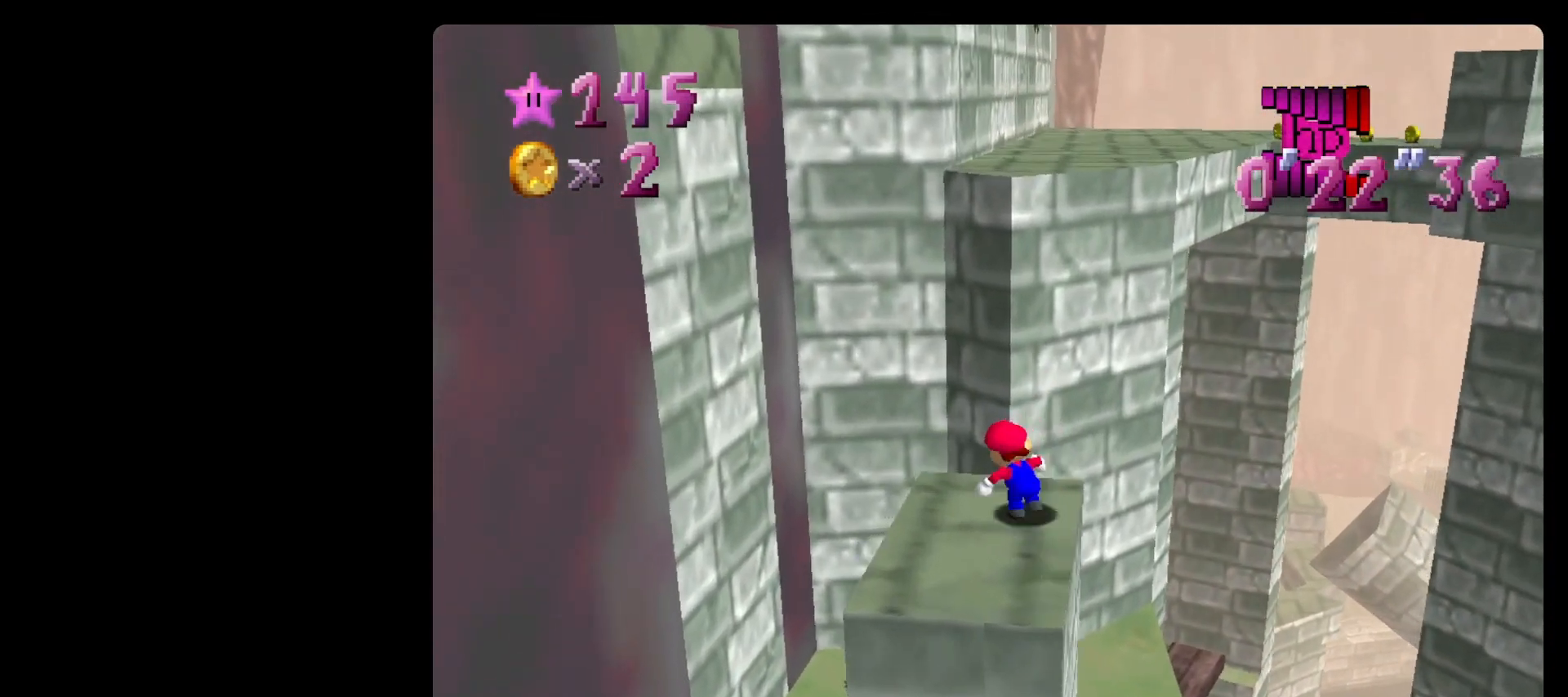
{"buttons": ["C_LEFT"], "left_stick": "left", "events": [[83, "Z", "down"], [150, "A", "down"], [300, "left_stick", "left"], [333, "A", "up"], [333, "Z", "up"], [450, "C_LEFT", "down"]]}
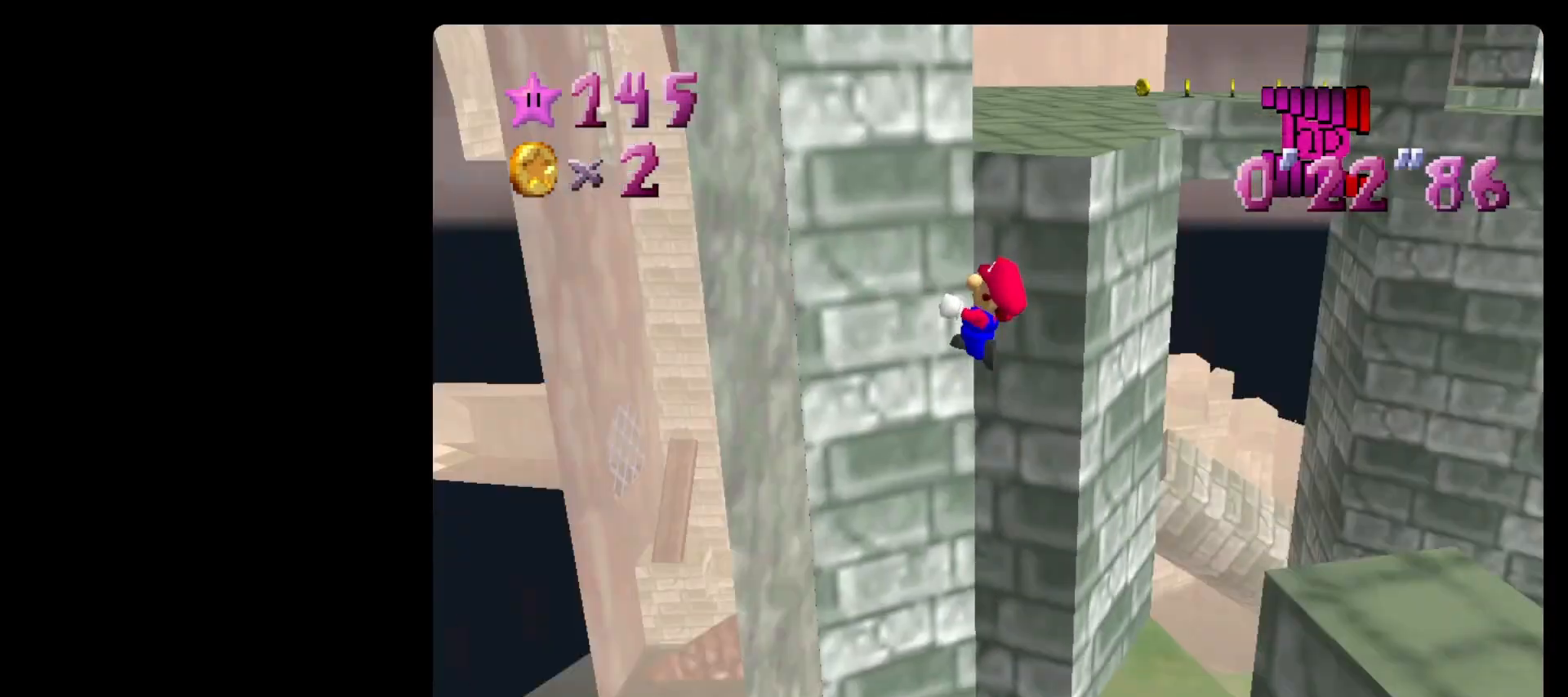
{"buttons": ["A"], "left_stick": "up-left", "events": [[50, "C_LEFT", "up"], [150, "left_stick", "up-left"], [267, "A", "down"]]}
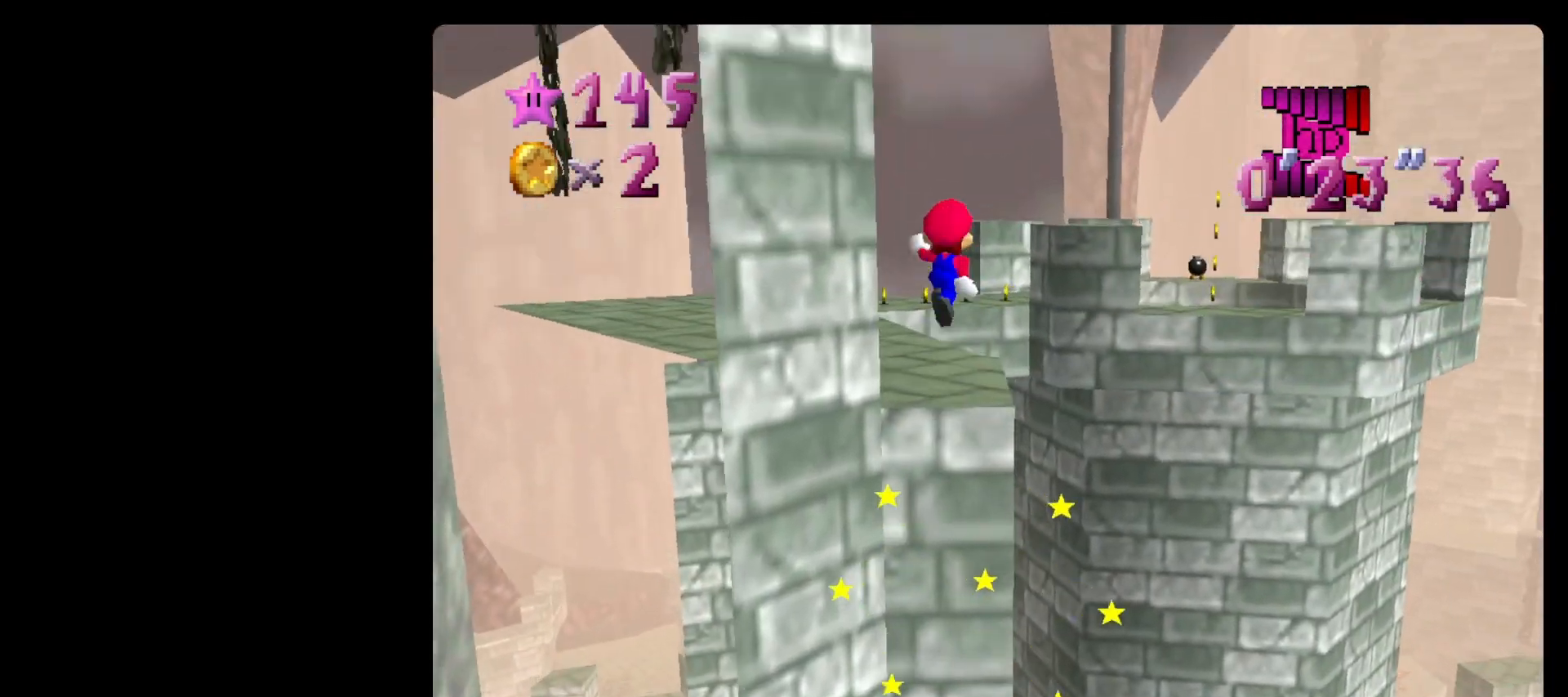
{"buttons": ["C_LEFT"], "left_stick": "left", "events": [[333, "A", "up"], [433, "left_stick", "left"], [467, "C_LEFT", "down"]]}
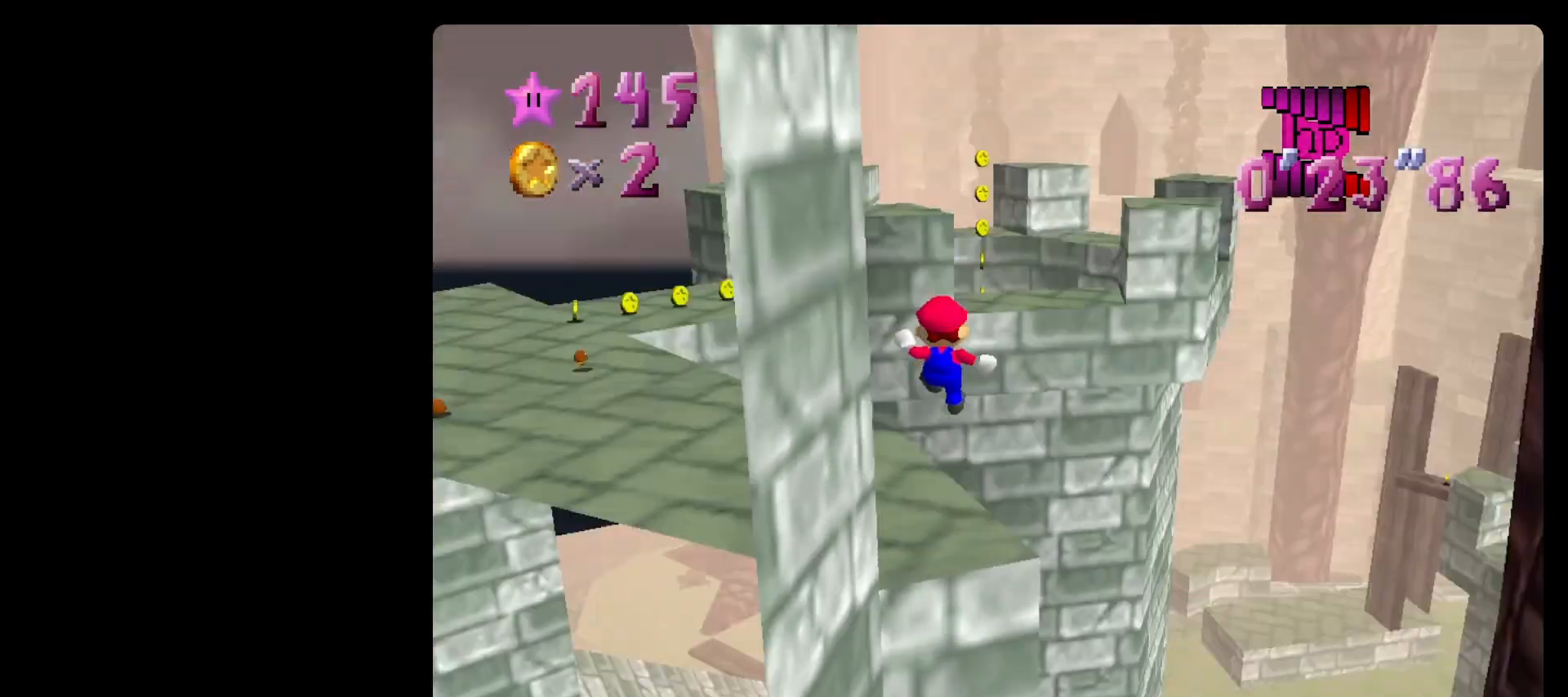
{"buttons": ["Z"], "left_stick": "up-left", "events": [[50, "C_LEFT", "up"], [300, "left_stick", "up-left"], [500, "Z", "down"]]}
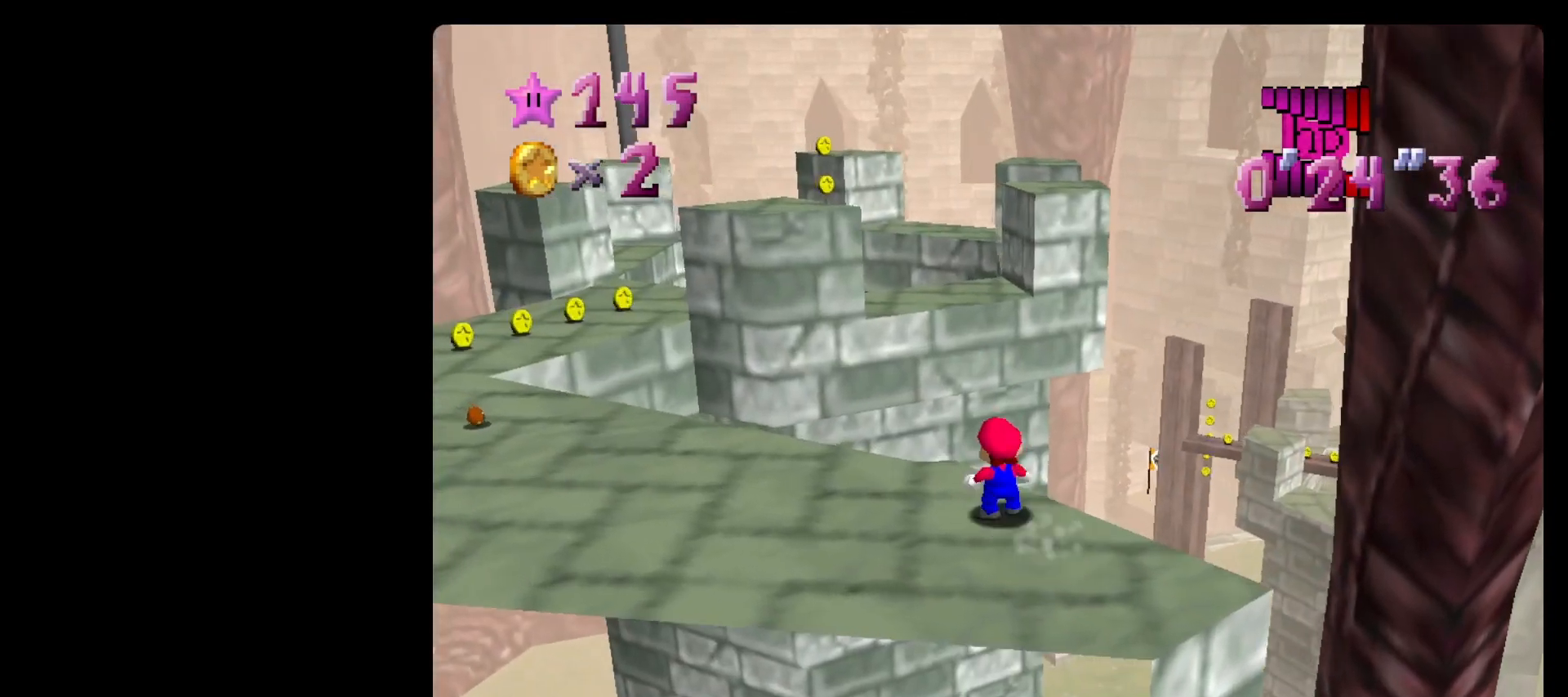
{"buttons": ["R1", "Z"], "left_stick": "up-right", "events": [[17, "A", "down"], [17, "left_stick", "up"], [267, "left_stick", "up-right"], [333, "A", "up"], [433, "R1", "down"]]}
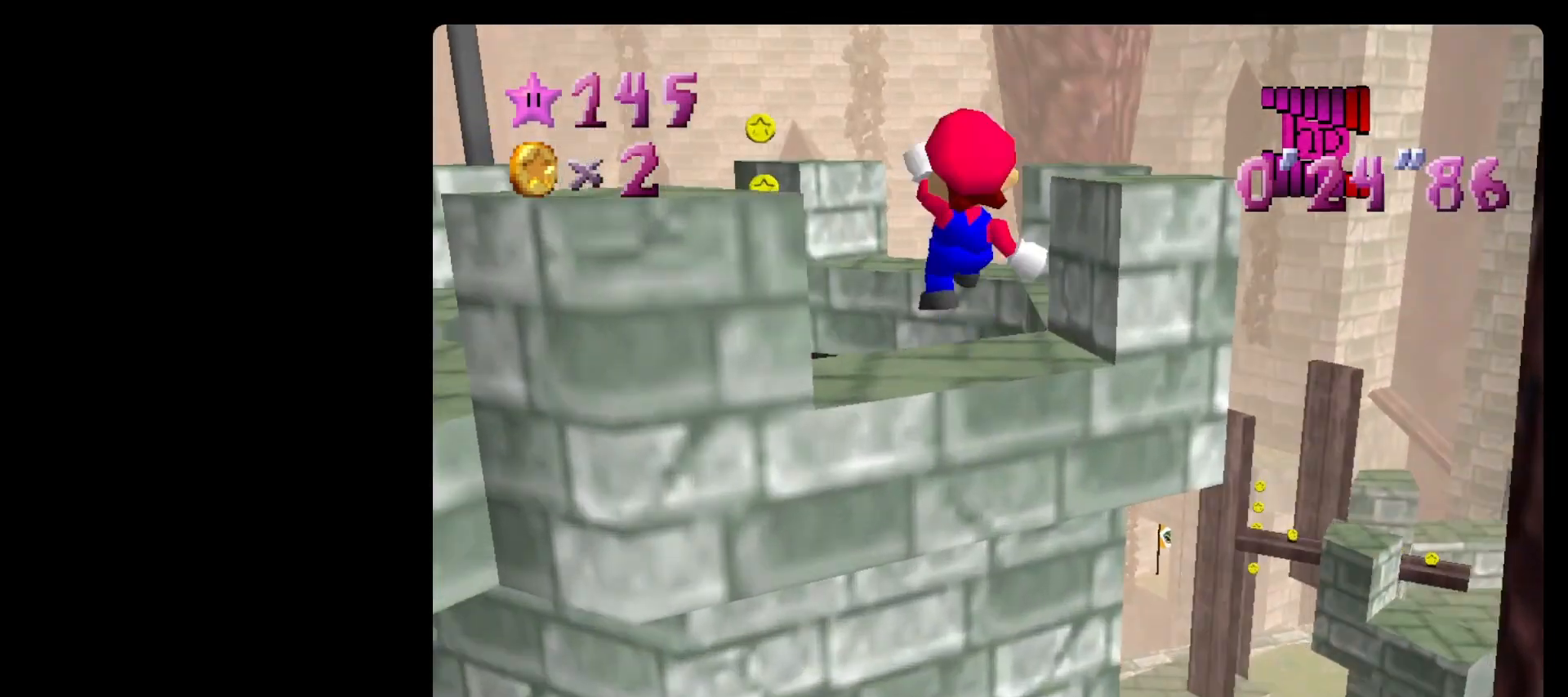
{"buttons": ["Z"], "left_stick": "up-right", "events": [[83, "R1", "up"]]}
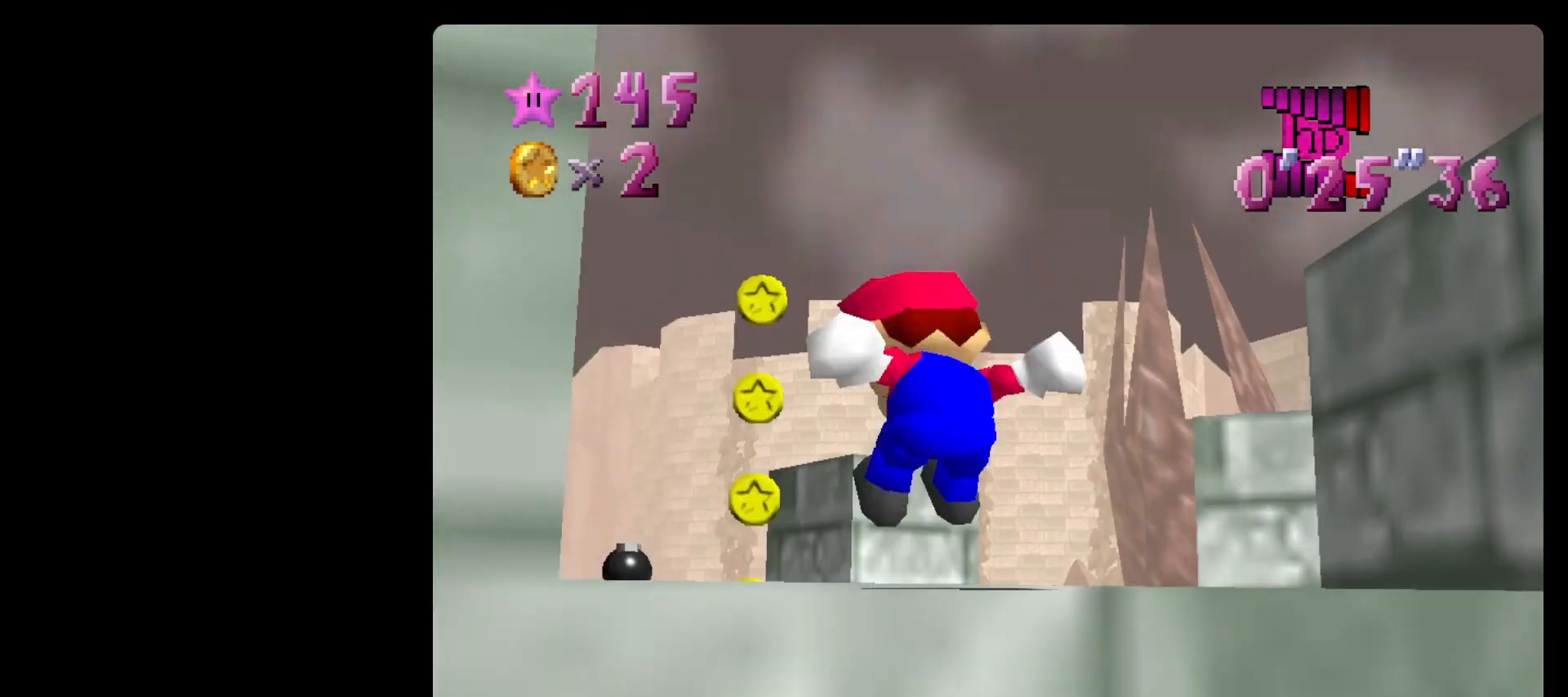
{"buttons": [], "left_stick": "down-right", "events": [[267, "Z", "up"], [333, "left_stick", "down-right"]]}
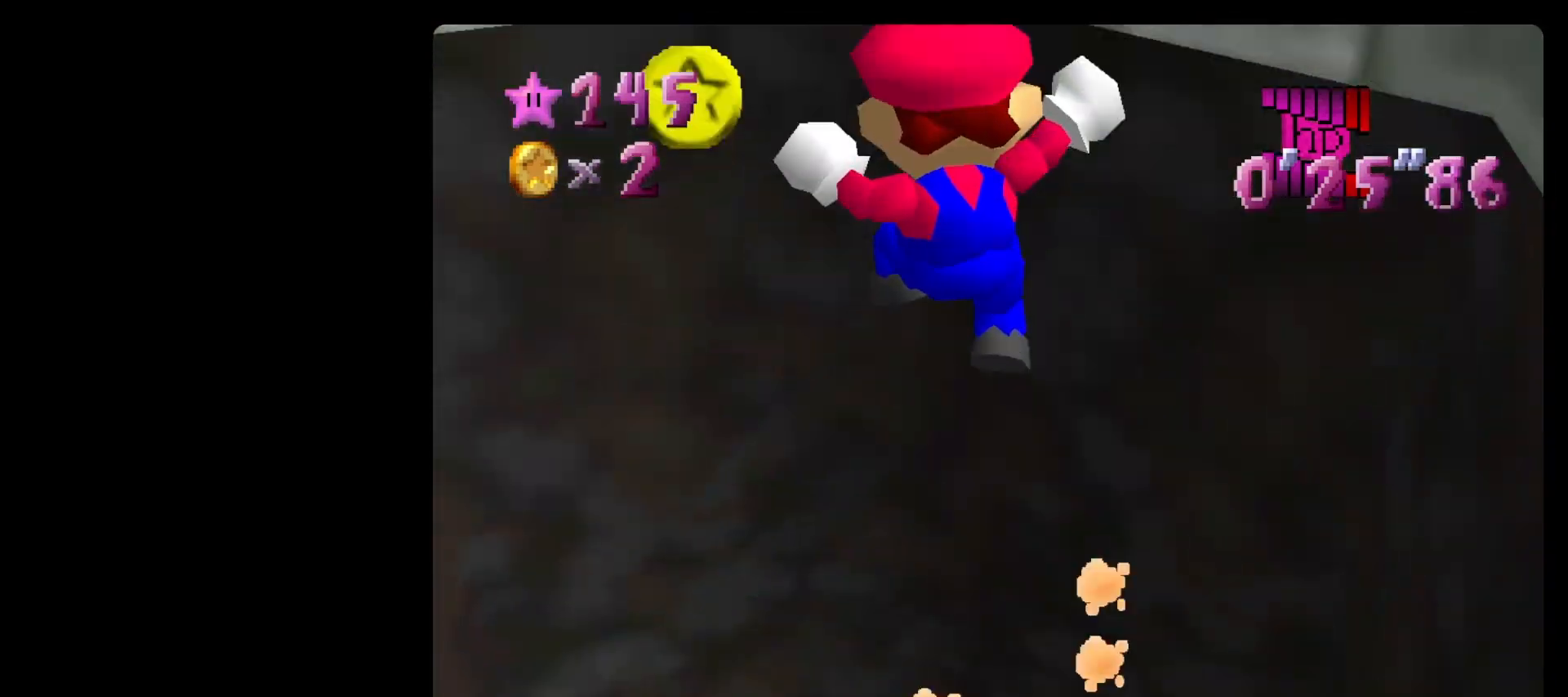
{"buttons": [], "left_stick": "center", "events": [[117, "left_stick", "down"], [450, "left_stick", "center"]]}
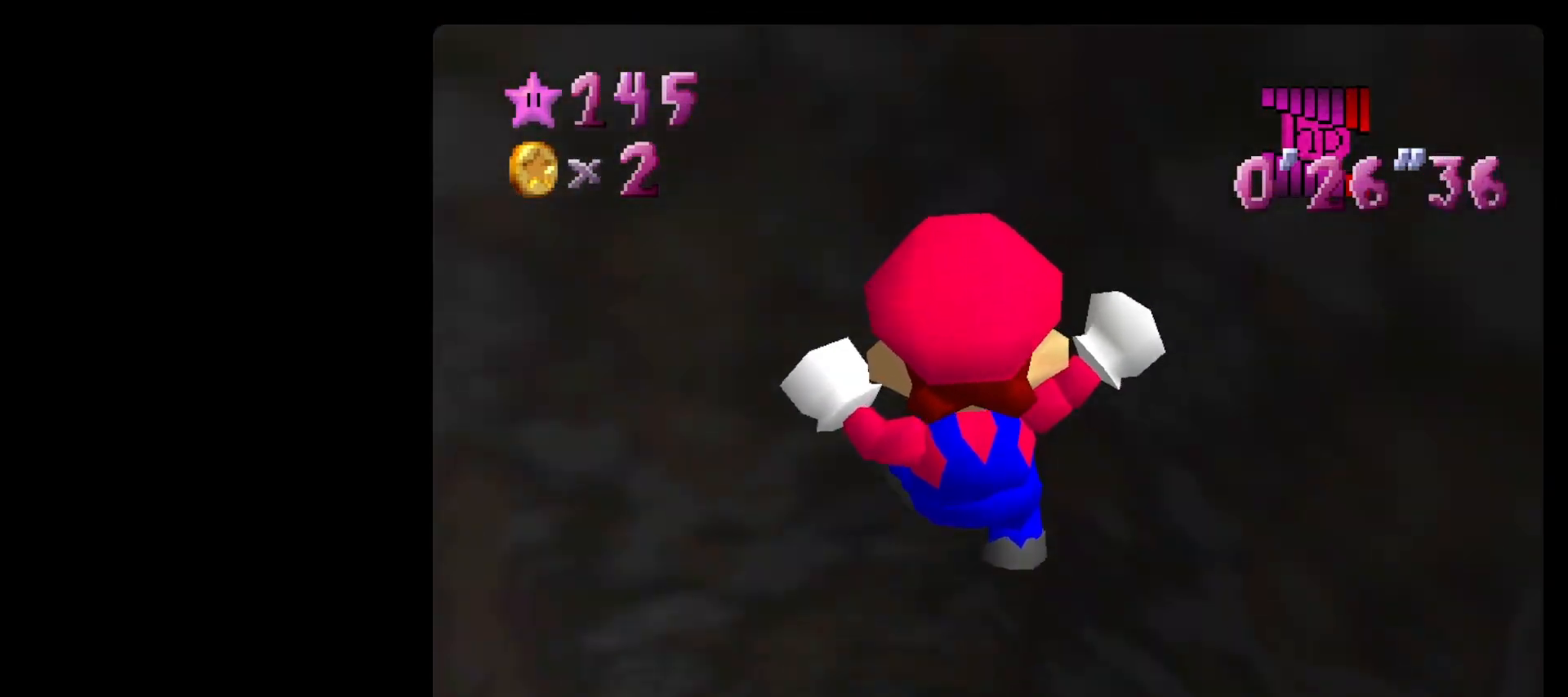
{"buttons": [], "left_stick": "up-right", "events": [[117, "left_stick", "up-right"]]}
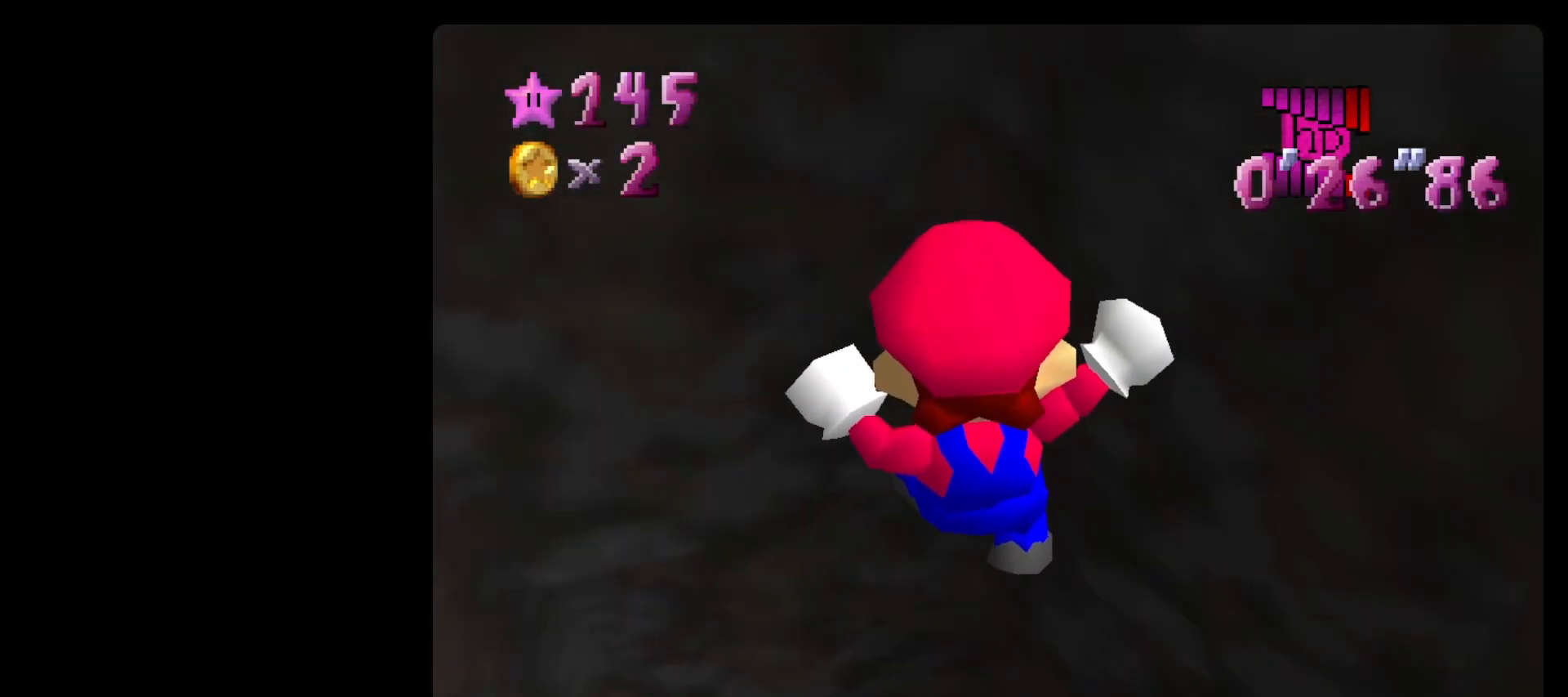
{"buttons": [], "left_stick": "down-right", "events": [[333, "left_stick", "right"], [450, "left_stick", "down-right"]]}
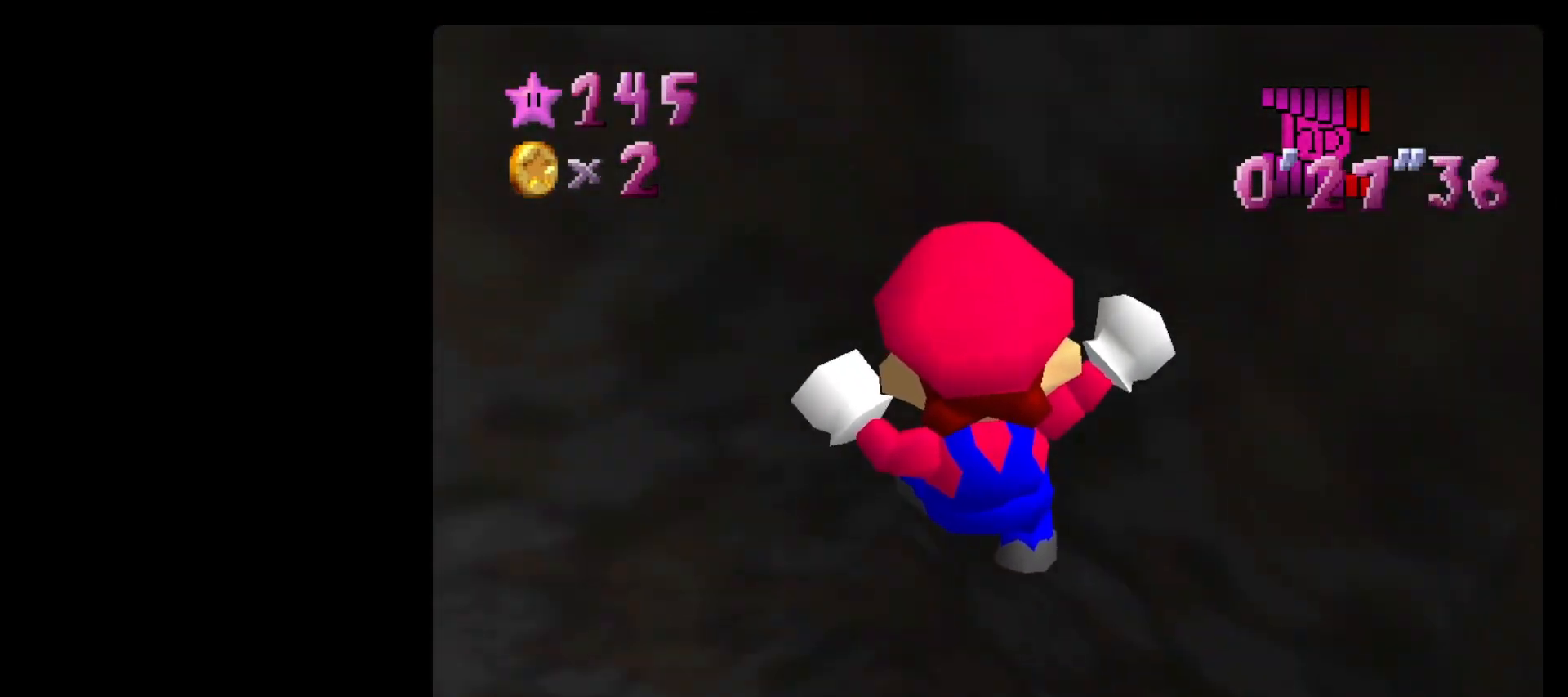
{"buttons": ["B"], "left_stick": "up-left", "events": [[267, "left_stick", "up-right"], [450, "left_stick", "up-left"], [483, "B", "down"]]}
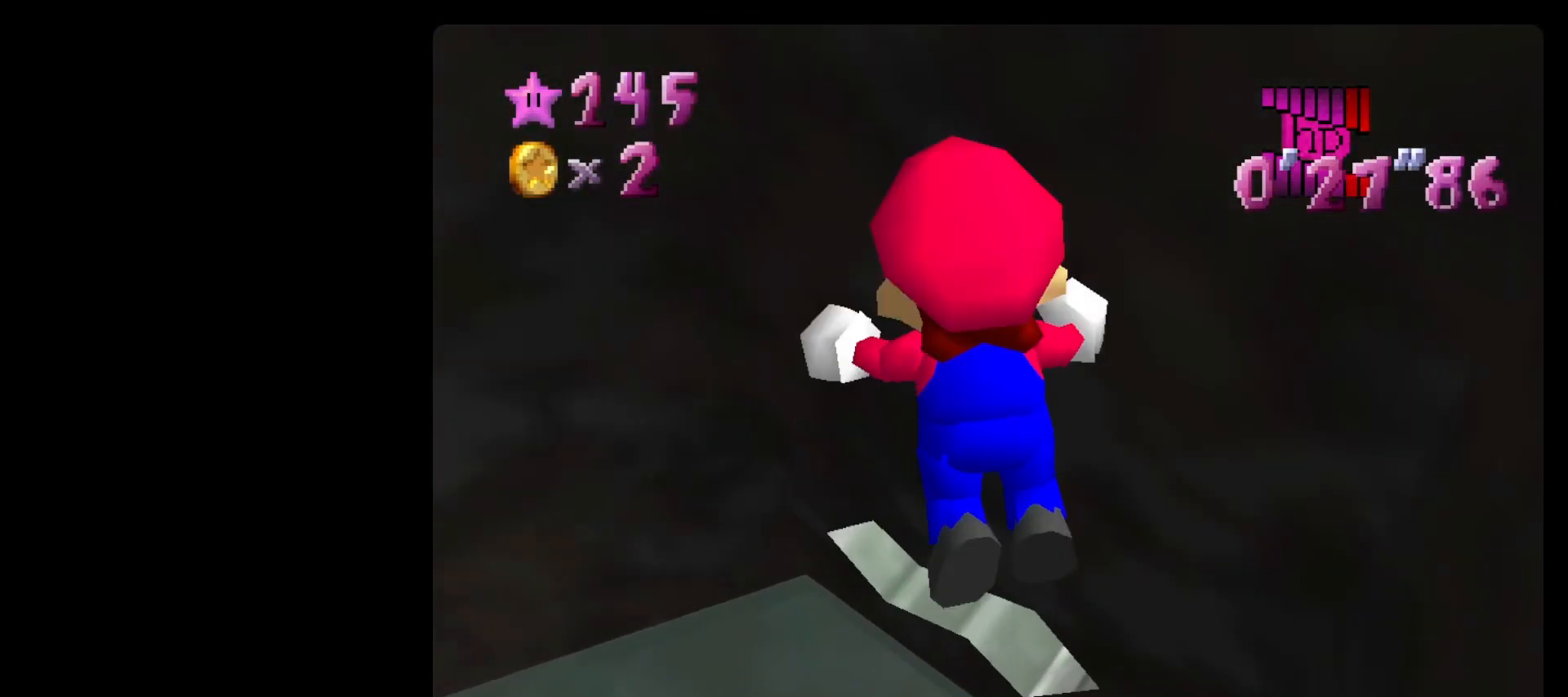
{"buttons": [], "left_stick": "up-left", "events": [[83, "B", "up"]]}
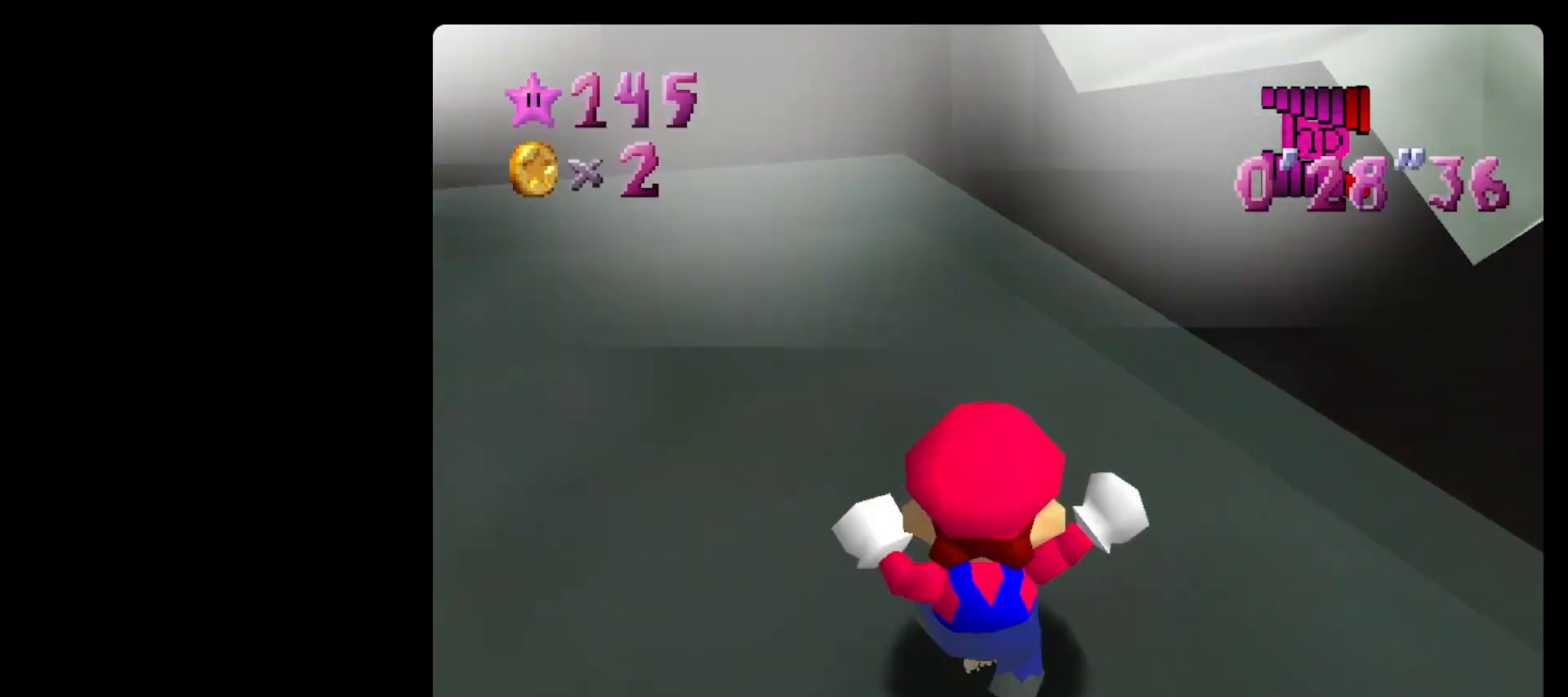
{"buttons": [], "left_stick": "center", "events": [[150, "left_stick", "center"]]}
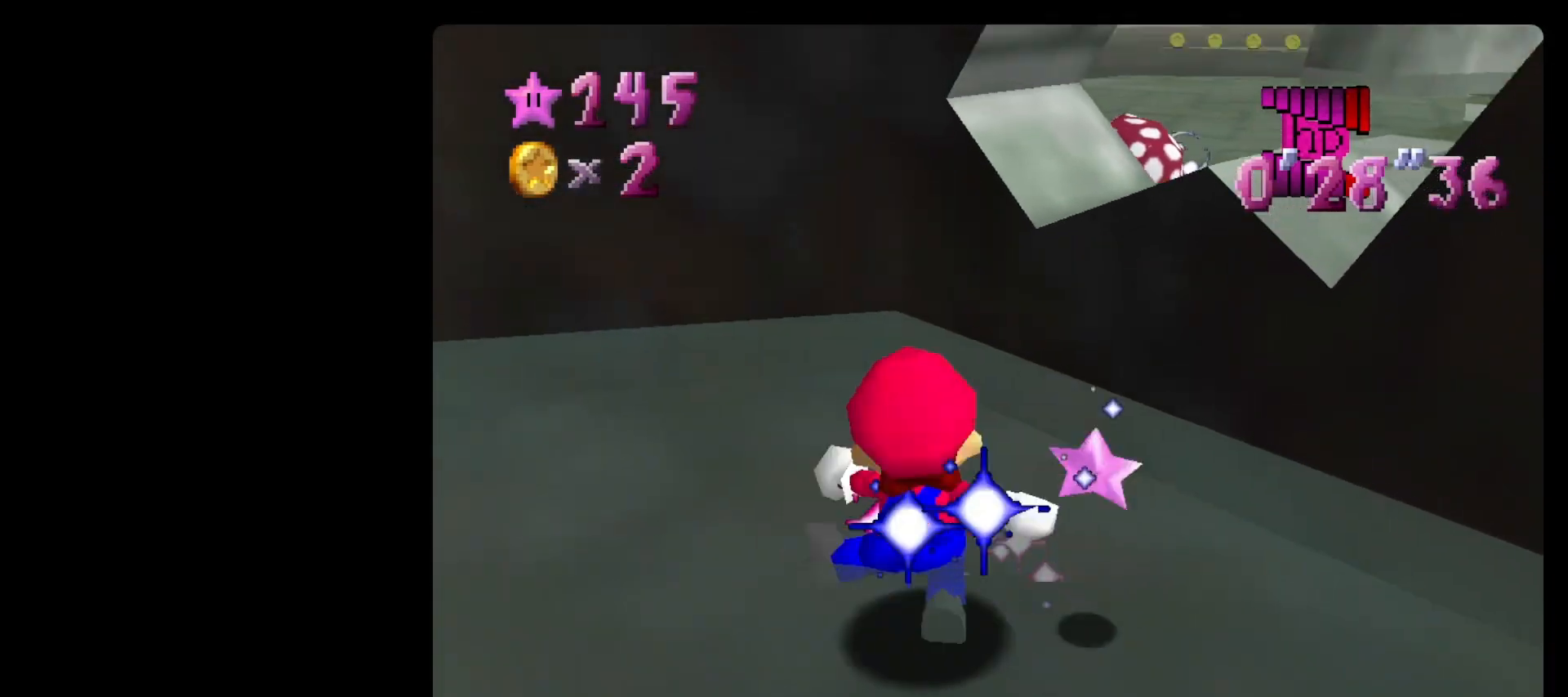
{"buttons": [], "left_stick": "center", "events": []}
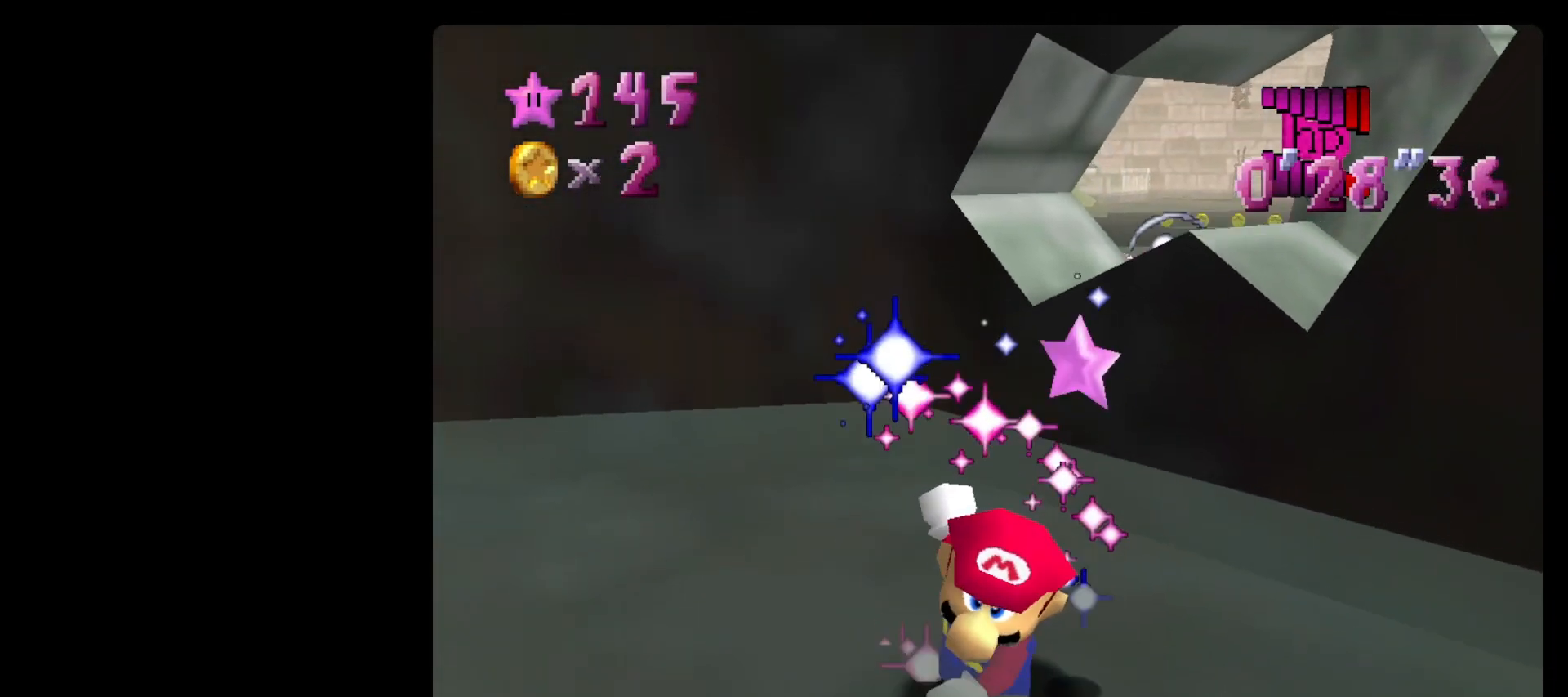
{"buttons": [], "left_stick": "center", "events": []}
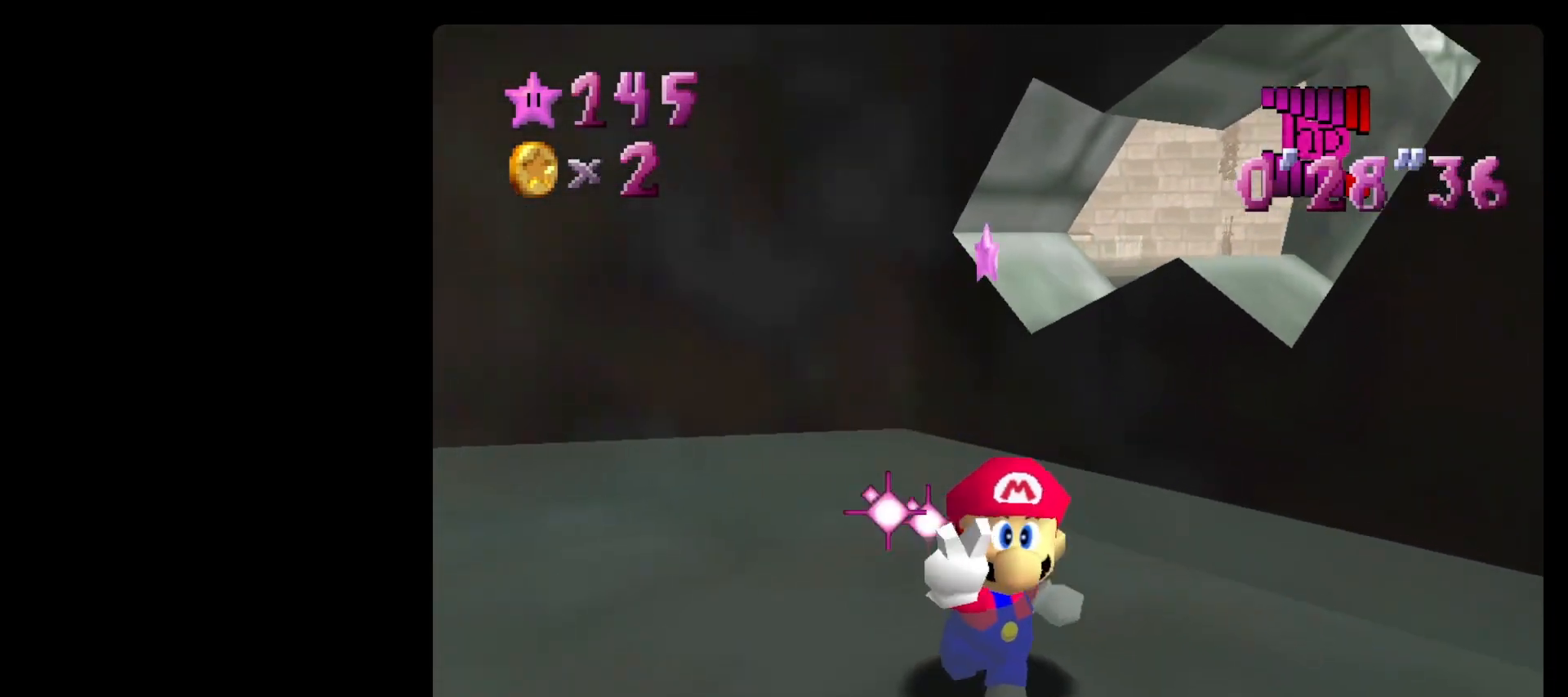
{"buttons": [], "left_stick": "center", "events": []}
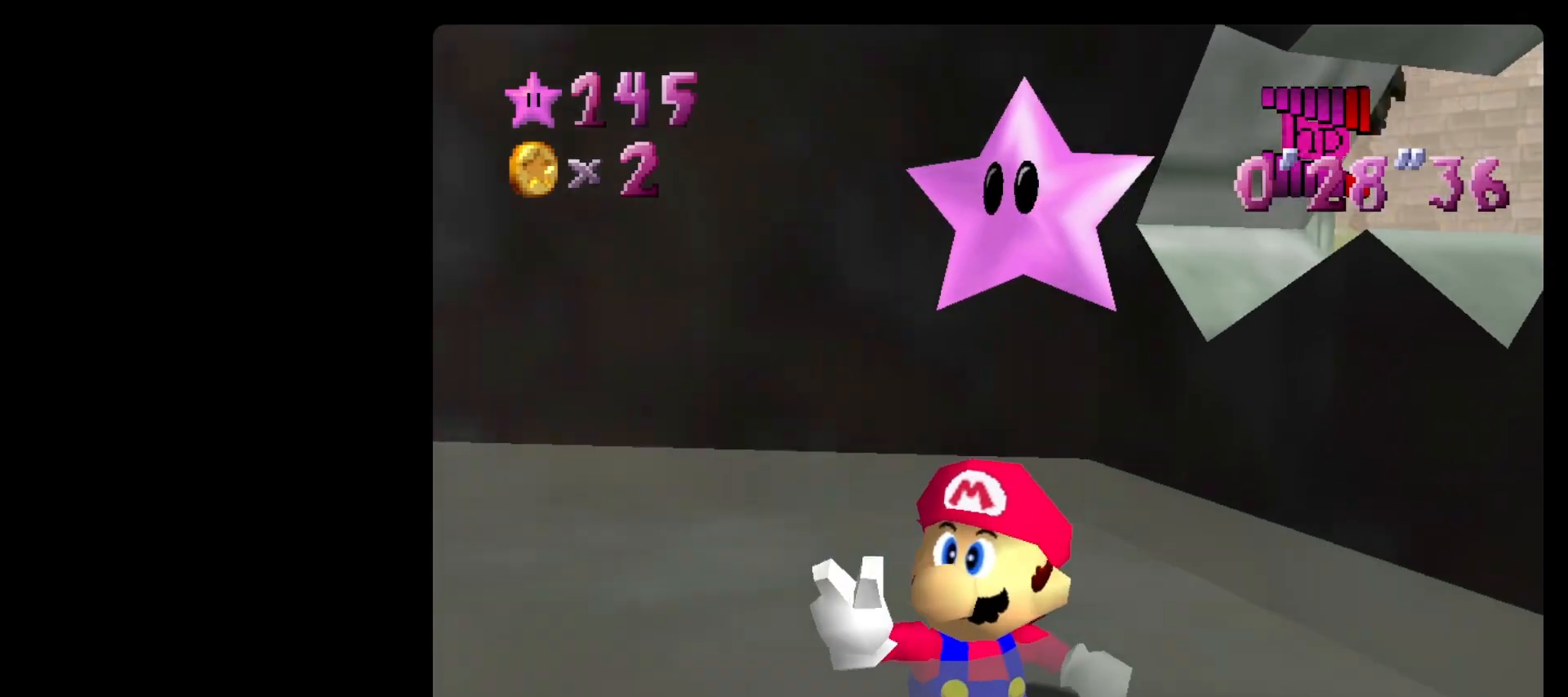
{"buttons": [], "left_stick": "center", "events": []}
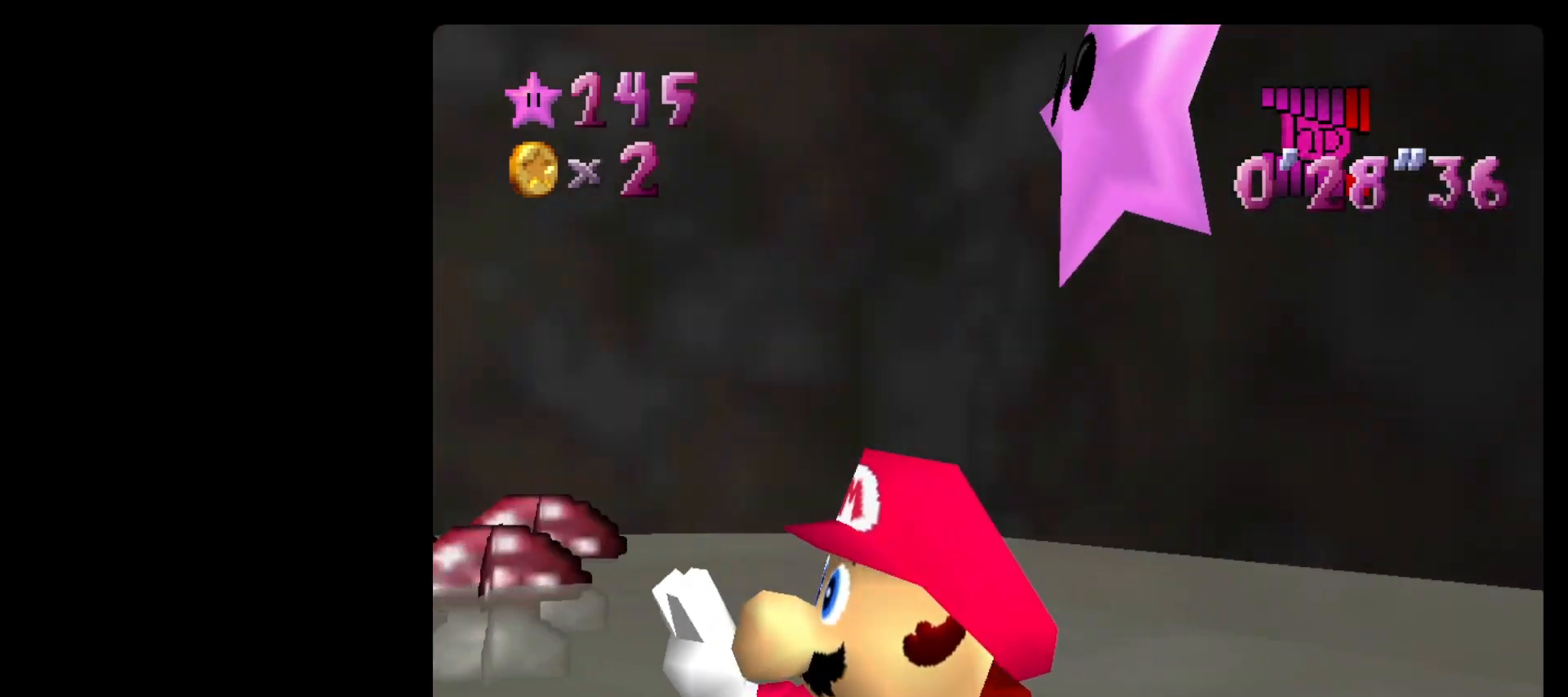
{"buttons": [], "left_stick": "center", "events": []}
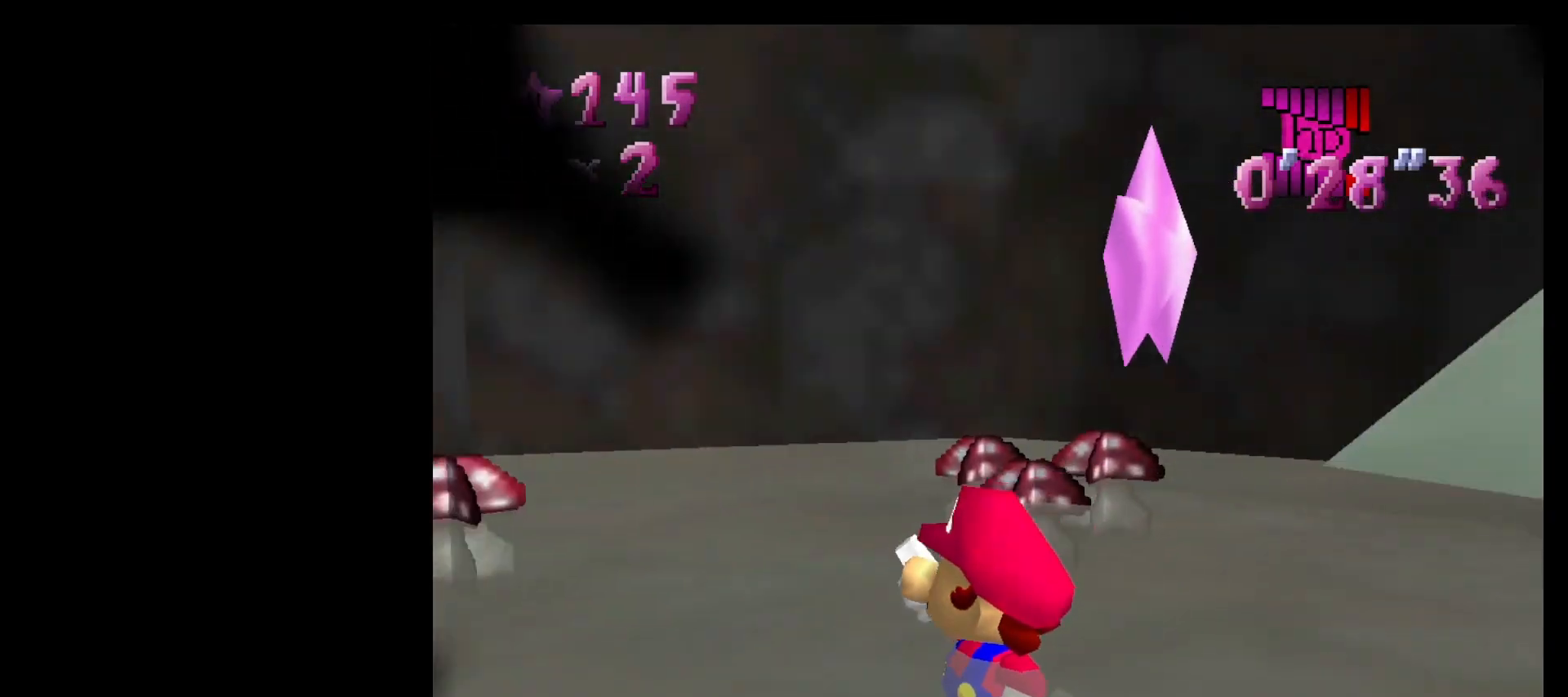
{"buttons": [], "left_stick": "center", "events": []}